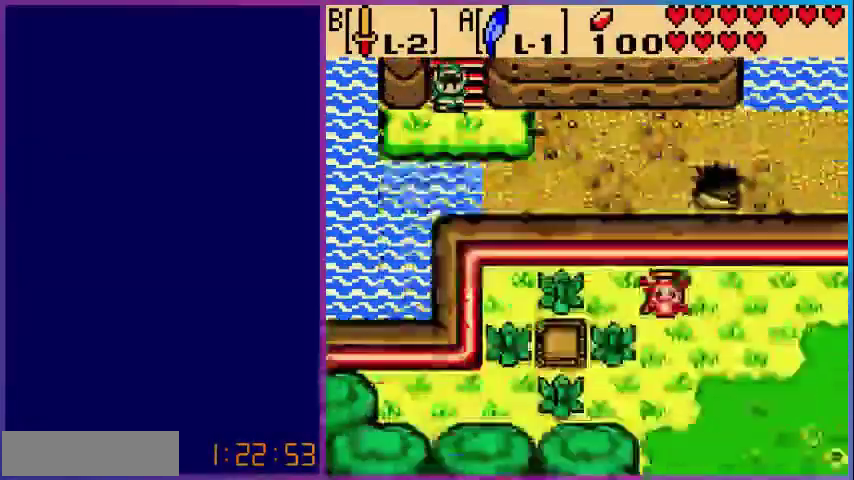
Gameplay with a controller (Nintendo layout); each line is a JSON object with the inputs held at the frame after it. "events" lists button and stick changes between this image and that frame as [ms after this image, input, new state], when the widget could be followed in between. Not read: L3 R3.
{"buttons": ["DPAD_LEFT"], "events": [[160, "DPAD_DOWN", "up"], [160, "DPAD_LEFT", "down"]]}
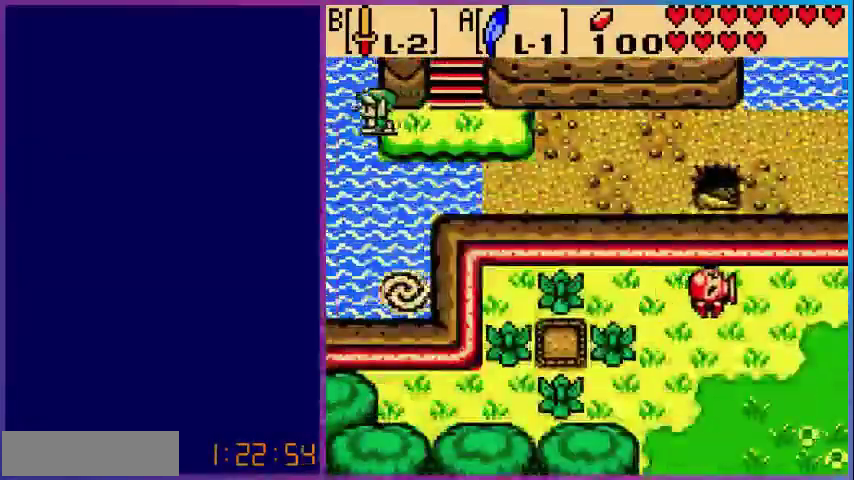
{"buttons": ["DPAD_LEFT"], "events": []}
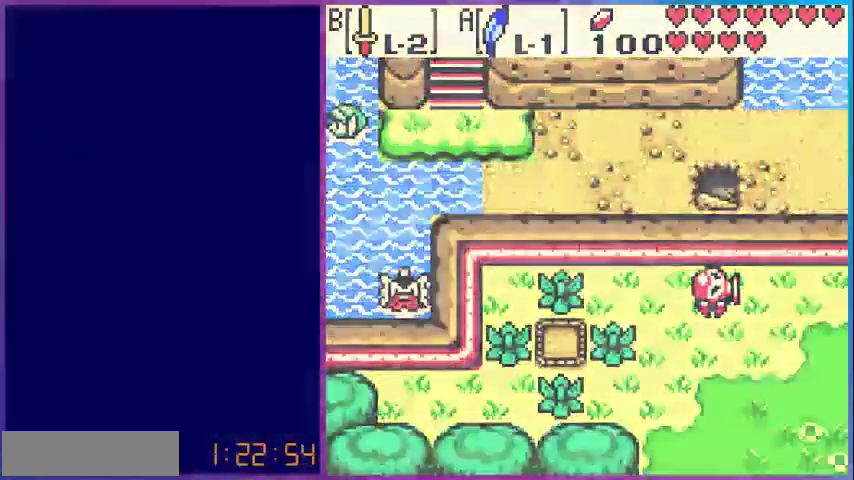
{"buttons": [], "events": [[160, "DPAD_LEFT", "up"]]}
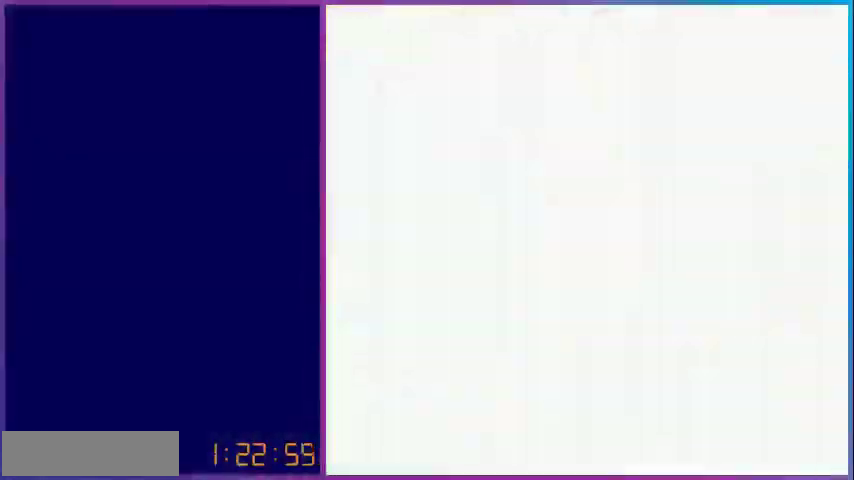
{"buttons": [], "events": []}
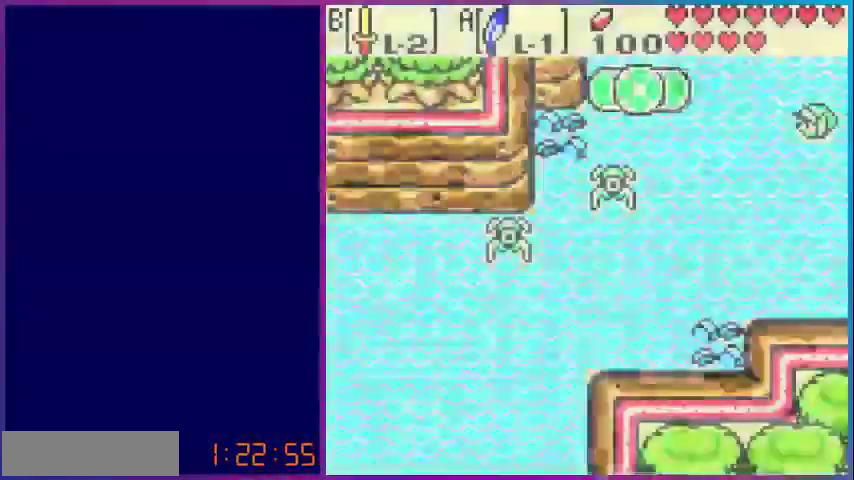
{"buttons": ["DPAD_DOWN", "DPAD_LEFT"], "events": [[280, "DPAD_DOWN", "down"], [400, "DPAD_LEFT", "down"]]}
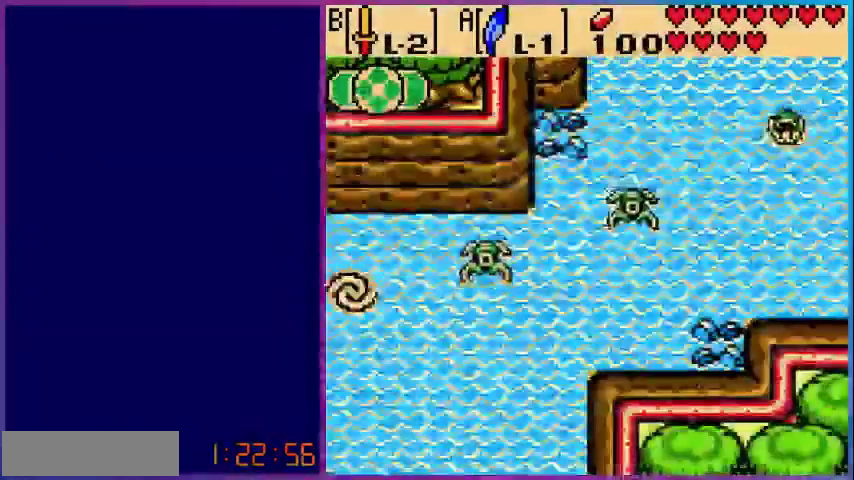
{"buttons": ["DPAD_LEFT"], "events": [[80, "A", "down"], [360, "A", "up"], [480, "DPAD_DOWN", "up"]]}
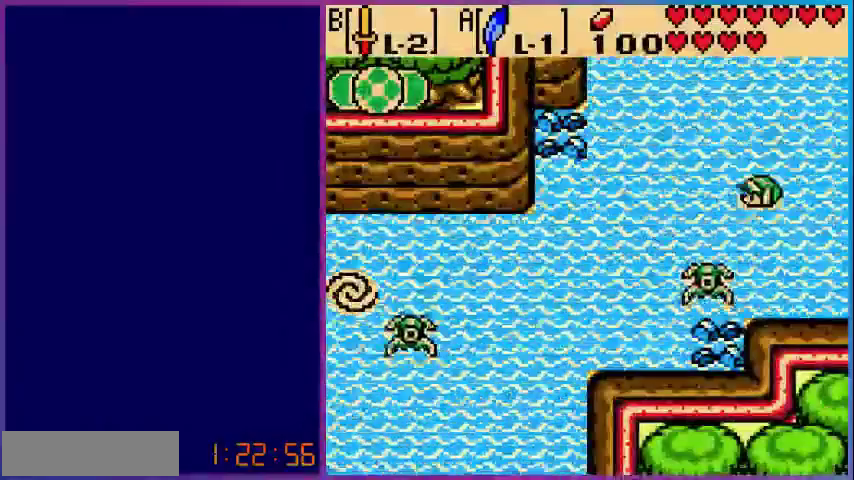
{"buttons": ["DPAD_LEFT"], "events": [[240, "A", "down"], [480, "A", "up"]]}
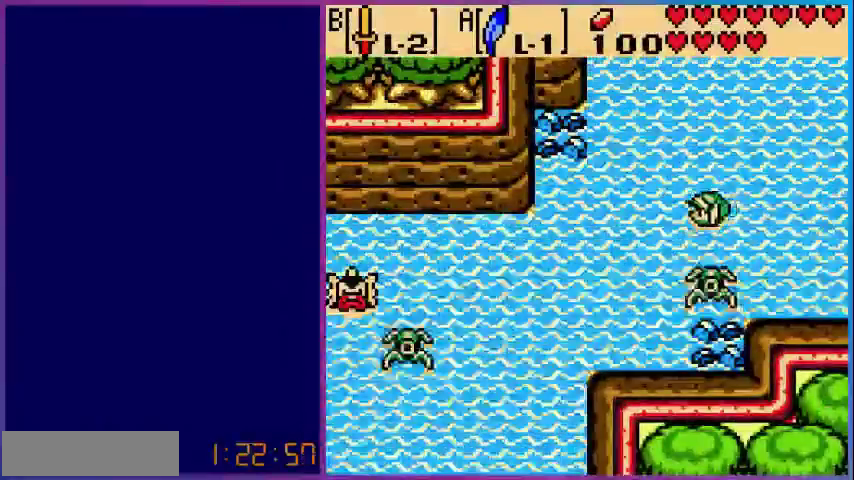
{"buttons": ["DPAD_DOWN", "DPAD_LEFT"], "events": [[240, "B", "down"], [400, "B", "up"], [480, "DPAD_DOWN", "down"]]}
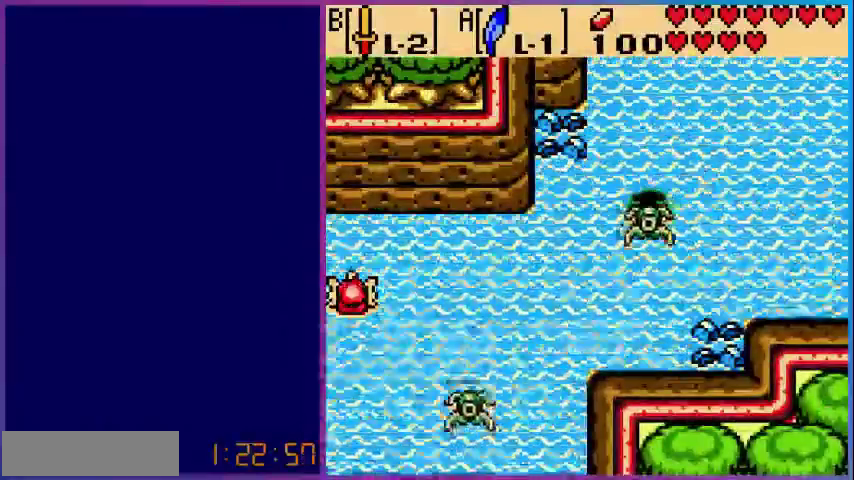
{"buttons": ["DPAD_DOWN"], "events": [[40, "DPAD_LEFT", "up"], [80, "A", "down"], [440, "A", "up"]]}
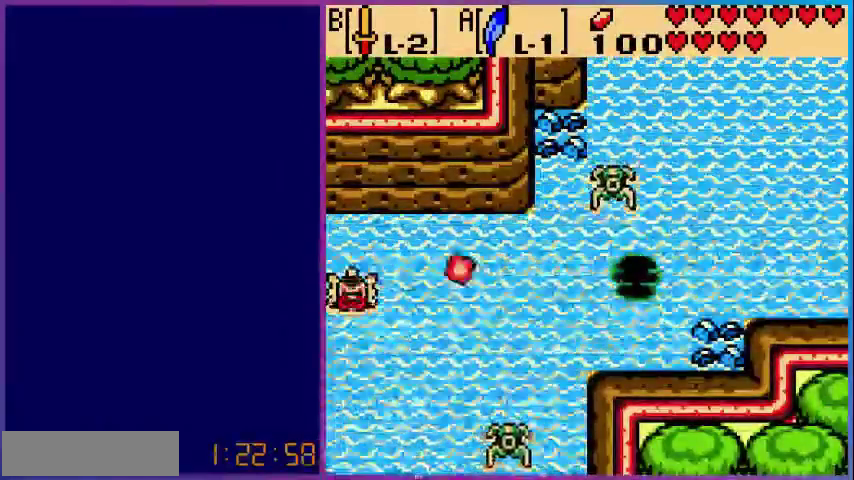
{"buttons": ["A", "DPAD_DOWN", "DPAD_LEFT"], "events": [[80, "DPAD_LEFT", "down"], [160, "A", "down"]]}
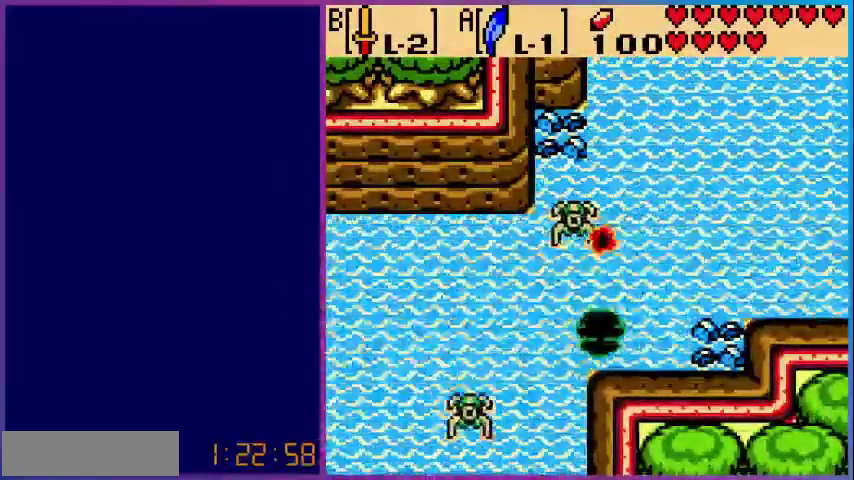
{"buttons": ["A", "DPAD_DOWN"], "events": [[40, "A", "up"], [320, "DPAD_LEFT", "up"], [400, "A", "down"]]}
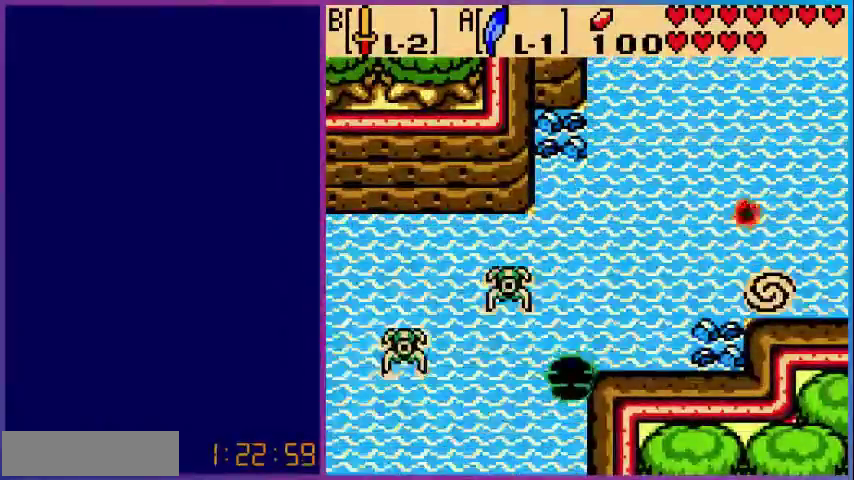
{"buttons": ["DPAD_DOWN"], "events": [[320, "A", "up"]]}
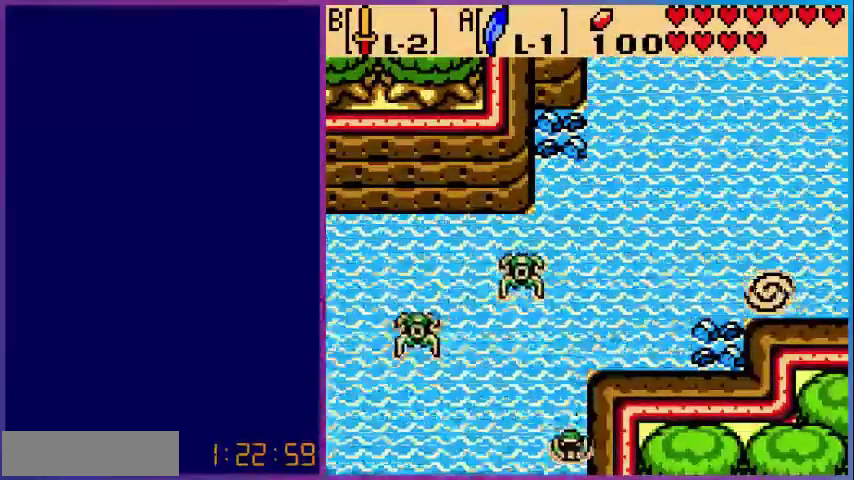
{"buttons": ["DPAD_DOWN"], "events": []}
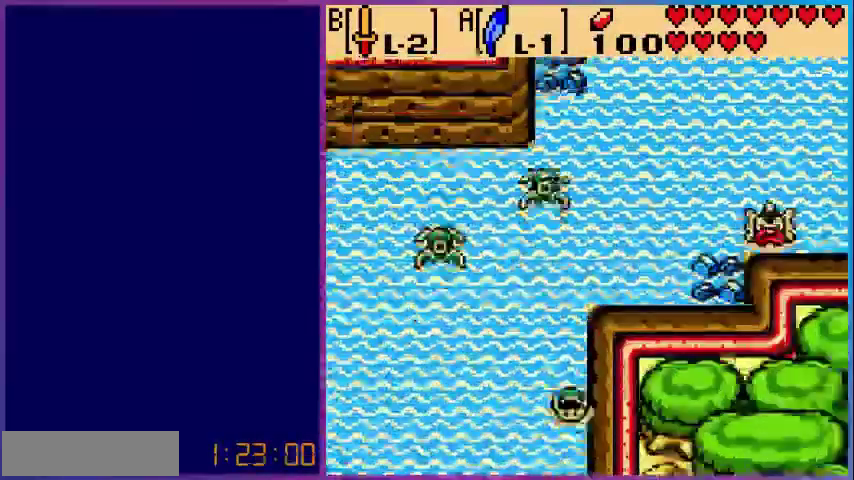
{"buttons": [], "events": [[40, "DPAD_DOWN", "up"]]}
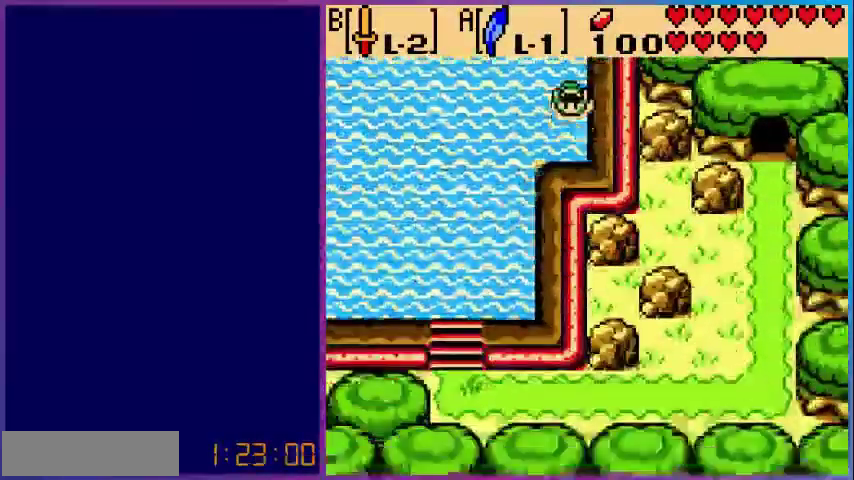
{"buttons": ["DPAD_LEFT"], "events": [[320, "DPAD_LEFT", "down"]]}
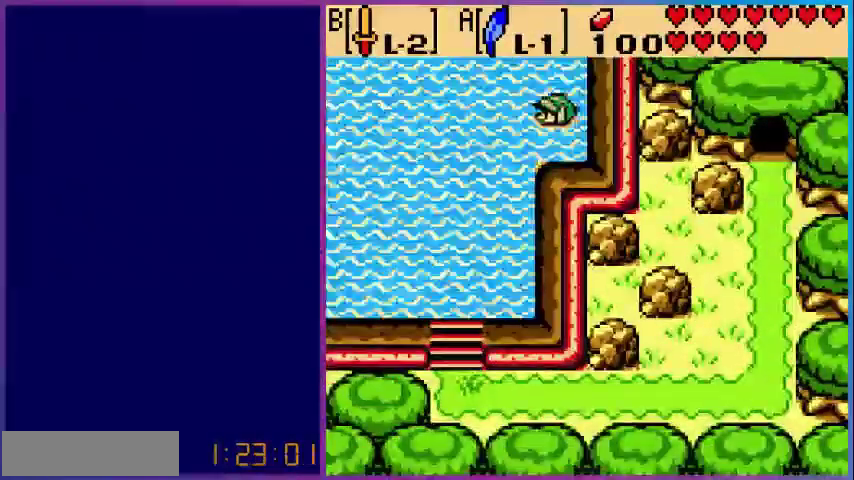
{"buttons": ["SELECT"], "events": [[200, "A", "down"], [360, "DPAD_LEFT", "up"], [400, "A", "up"], [440, "SELECT", "down"]]}
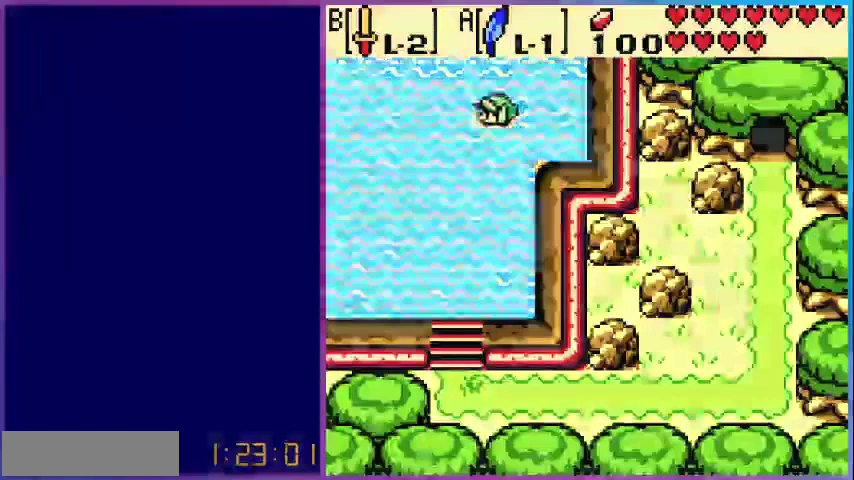
{"buttons": [], "events": [[160, "SELECT", "up"]]}
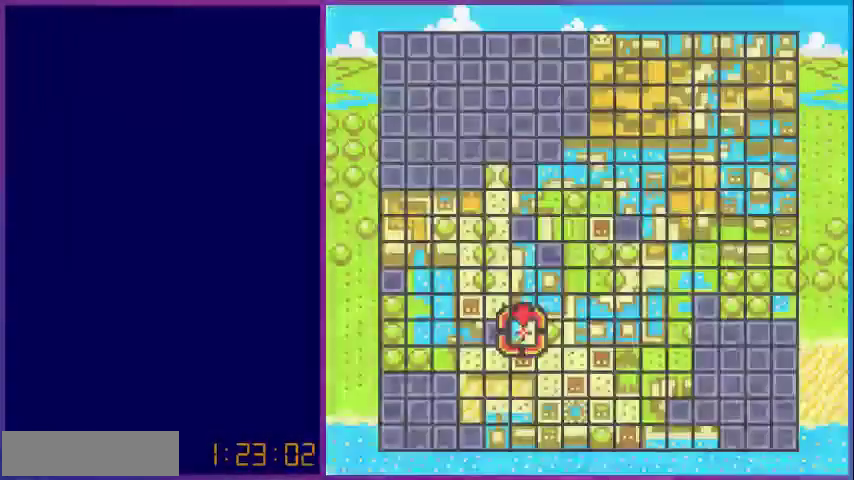
{"buttons": ["SELECT"], "events": [[480, "SELECT", "down"]]}
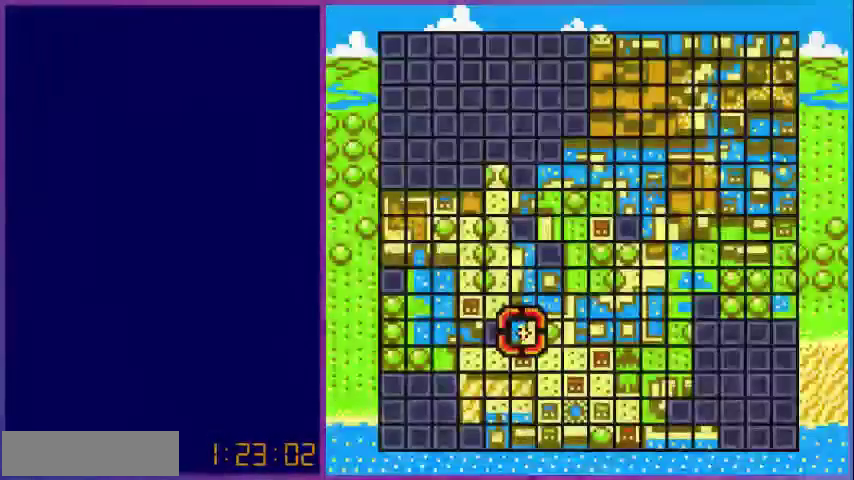
{"buttons": ["DPAD_DOWN"], "events": [[120, "SELECT", "up"], [200, "DPAD_DOWN", "down"]]}
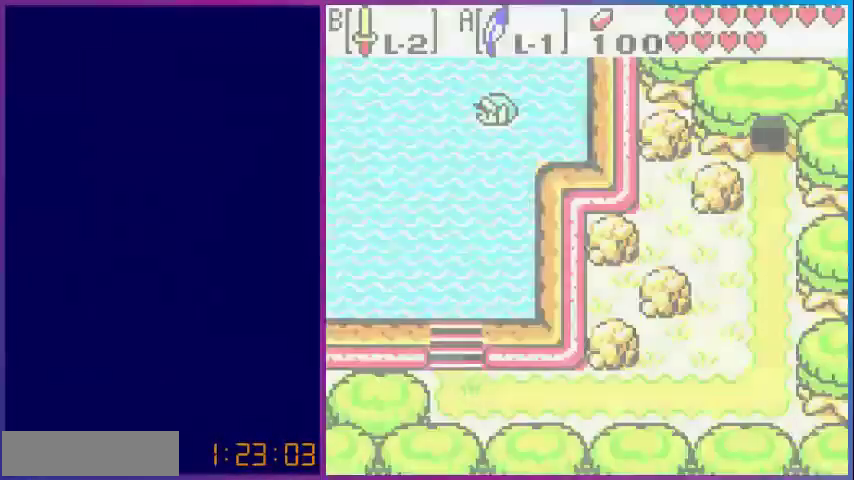
{"buttons": ["DPAD_DOWN"], "events": []}
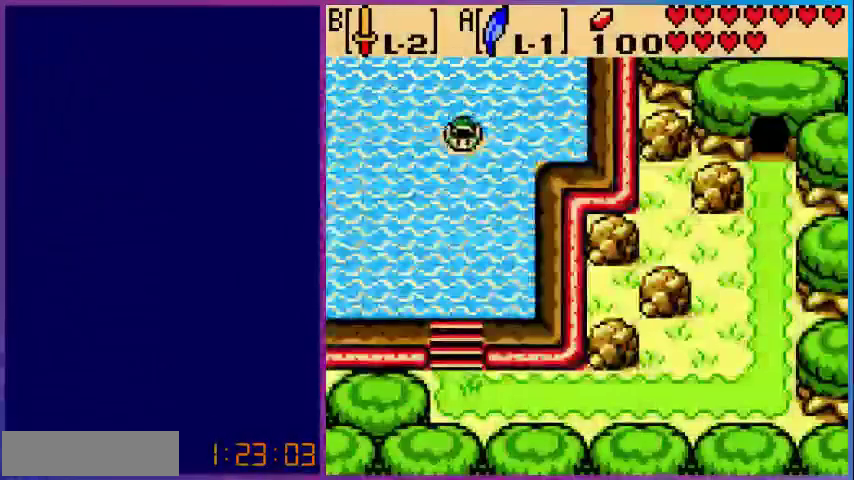
{"buttons": ["DPAD_DOWN"], "events": []}
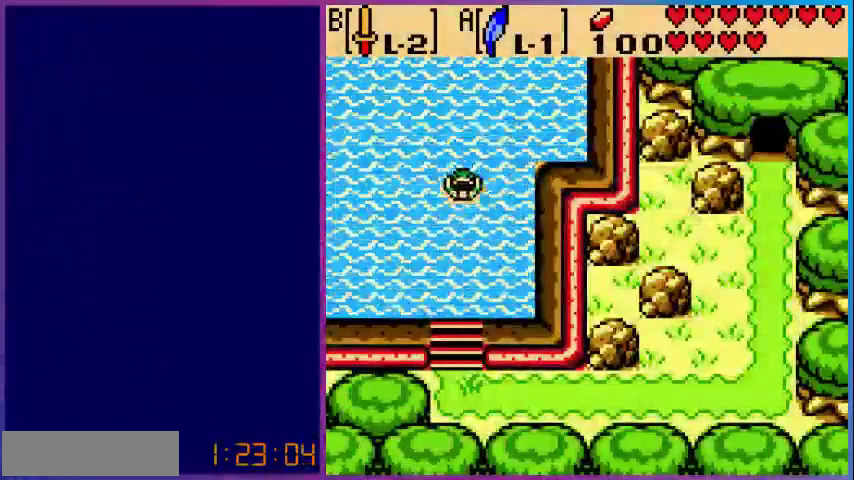
{"buttons": ["A", "DPAD_DOWN"], "events": [[400, "A", "down"]]}
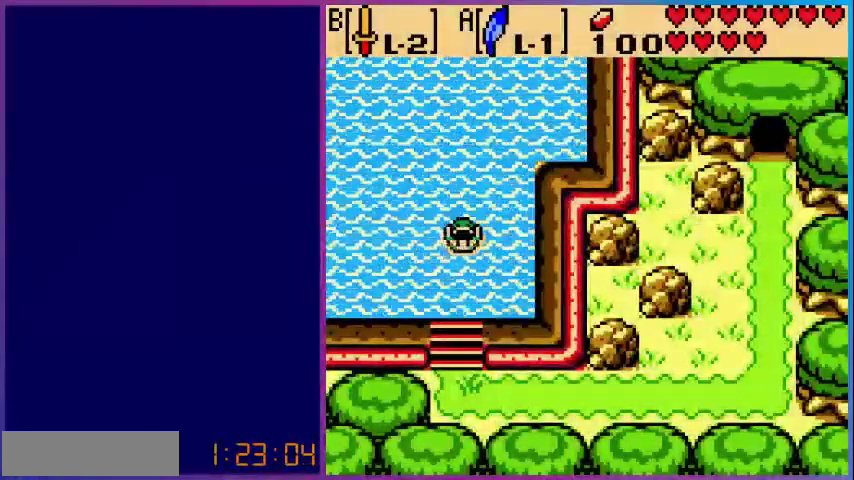
{"buttons": ["DPAD_DOWN"], "events": [[160, "A", "up"]]}
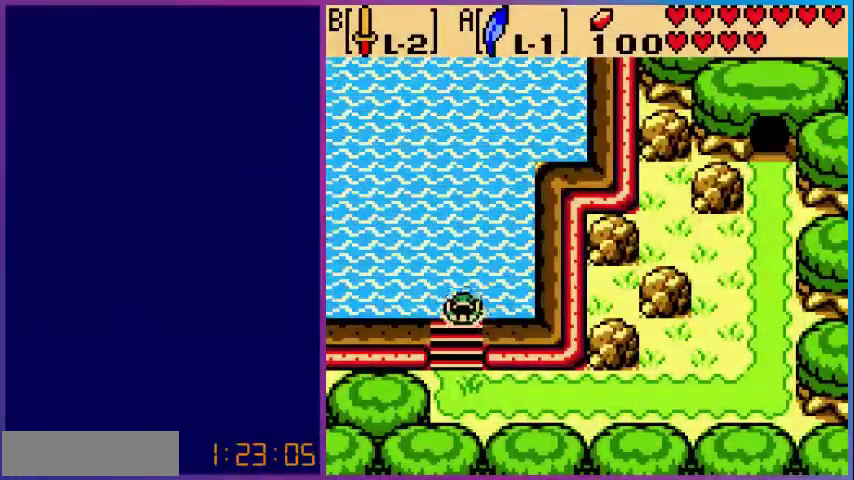
{"buttons": ["DPAD_DOWN", "DPAD_RIGHT"], "events": [[480, "DPAD_RIGHT", "down"]]}
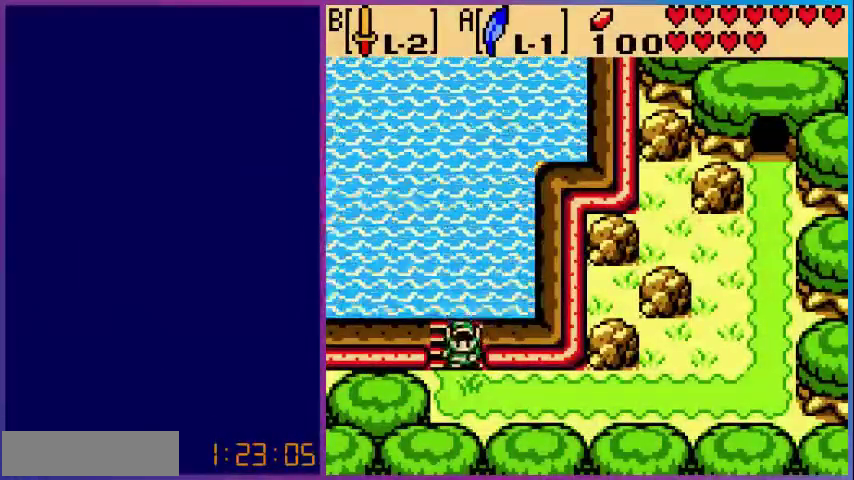
{"buttons": ["DPAD_RIGHT"], "events": [[320, "DPAD_DOWN", "up"]]}
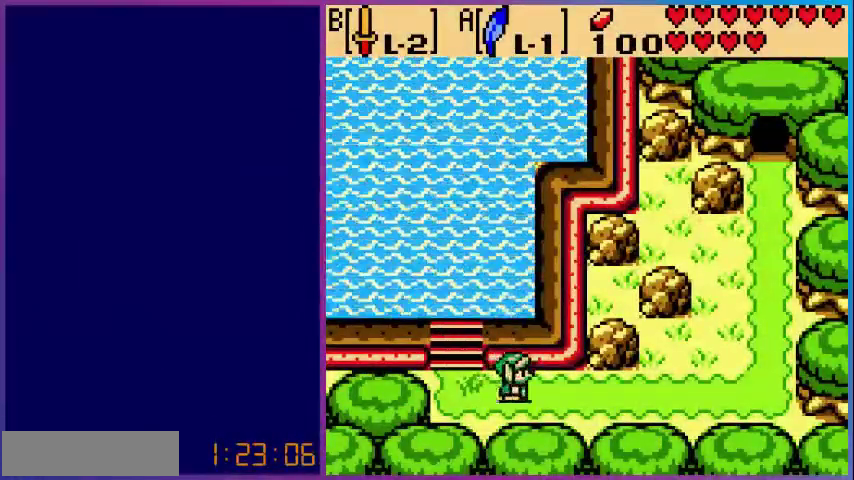
{"buttons": ["DPAD_RIGHT"], "events": []}
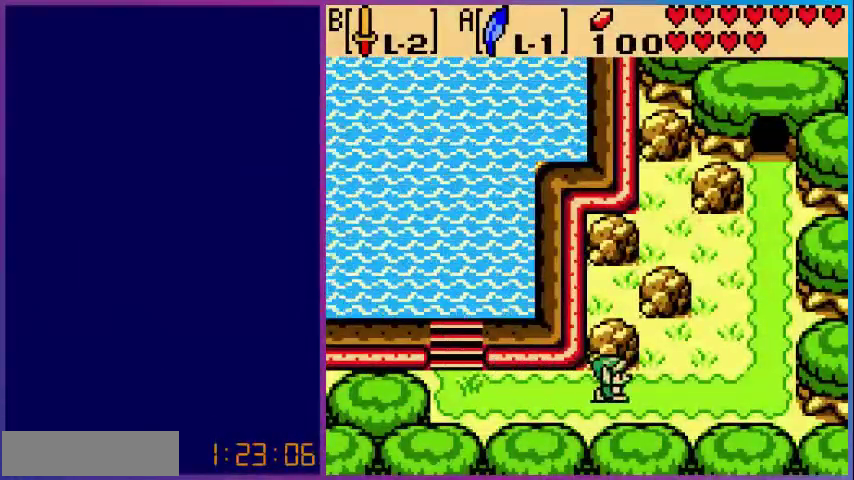
{"buttons": ["DPAD_UP", "DPAD_RIGHT"], "events": [[360, "DPAD_UP", "down"]]}
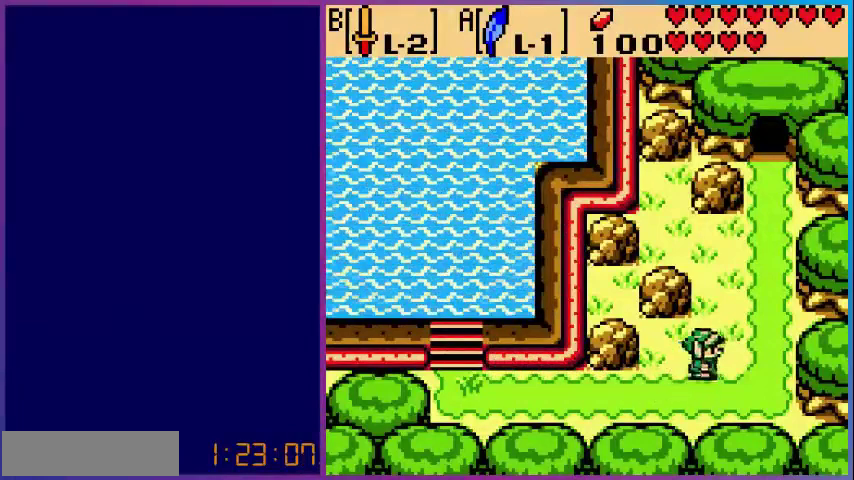
{"buttons": ["DPAD_UP", "DPAD_RIGHT"], "events": []}
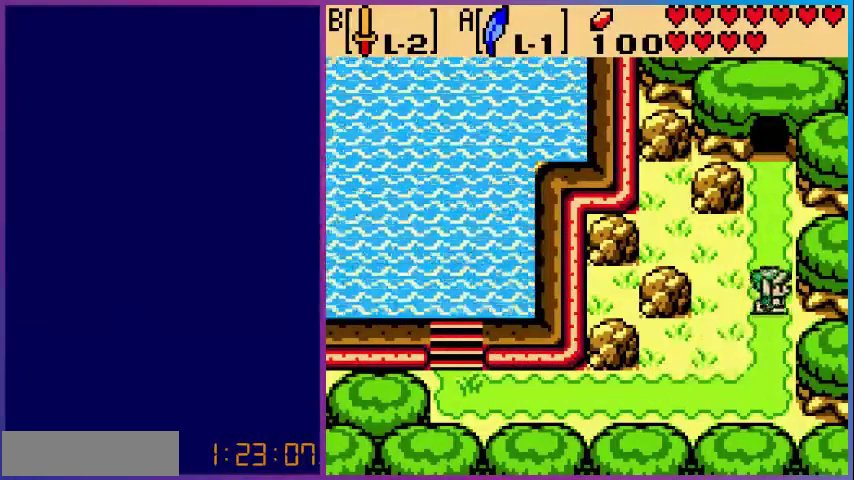
{"buttons": ["DPAD_UP"], "events": [[80, "DPAD_RIGHT", "up"]]}